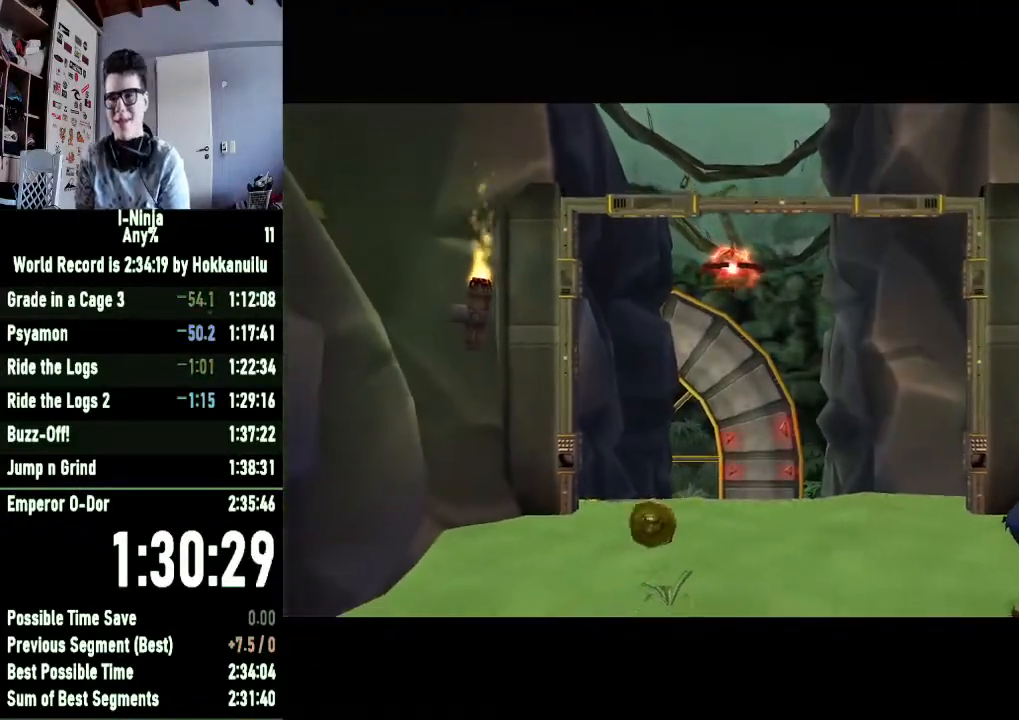
Gameplay with a controller (Xbox layout); each line is a JSON object with the inputs held at the frame after it. "button_events" lists button changes between this image and that frame as [ms after this image, input, new state], when the widget could be followed in between (sticks are given only as held states). This document gives stick clicks only as held states, not as events.
{"buttons": [], "left_stick": "left", "right_stick": "center", "button_events": []}
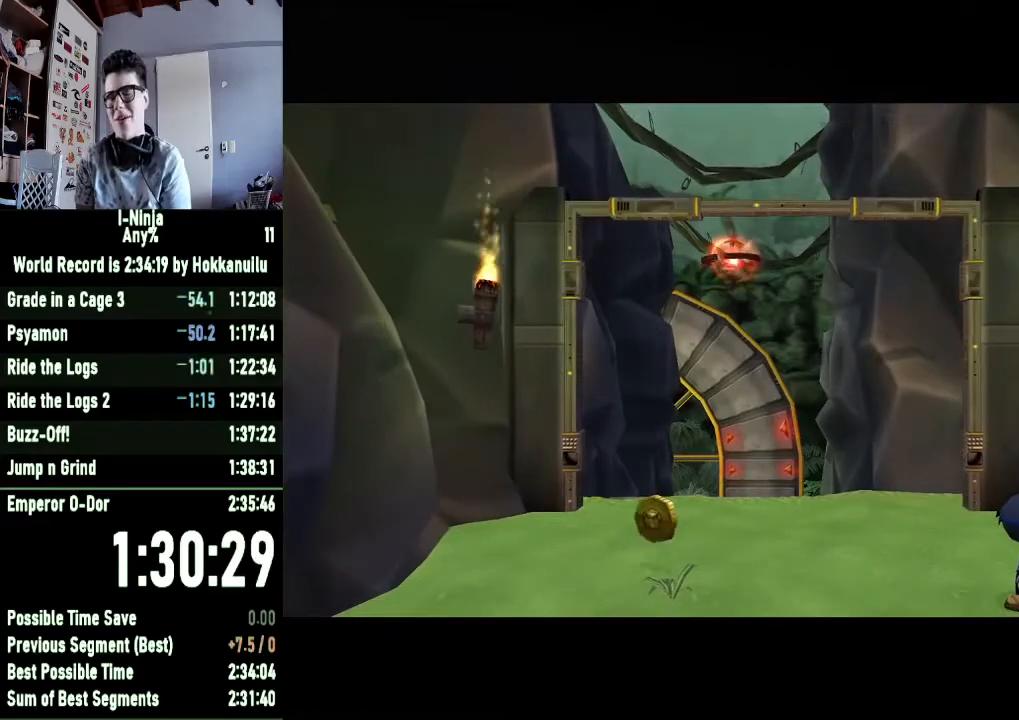
{"buttons": [], "left_stick": "left", "right_stick": "center", "button_events": []}
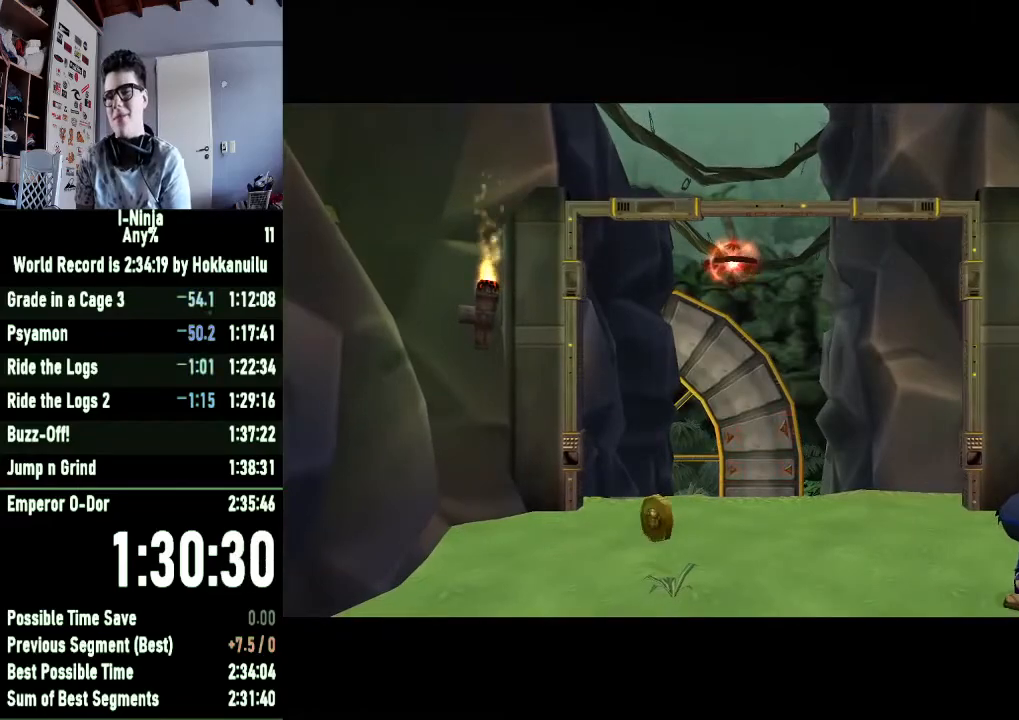
{"buttons": [], "left_stick": "left", "right_stick": "center", "button_events": []}
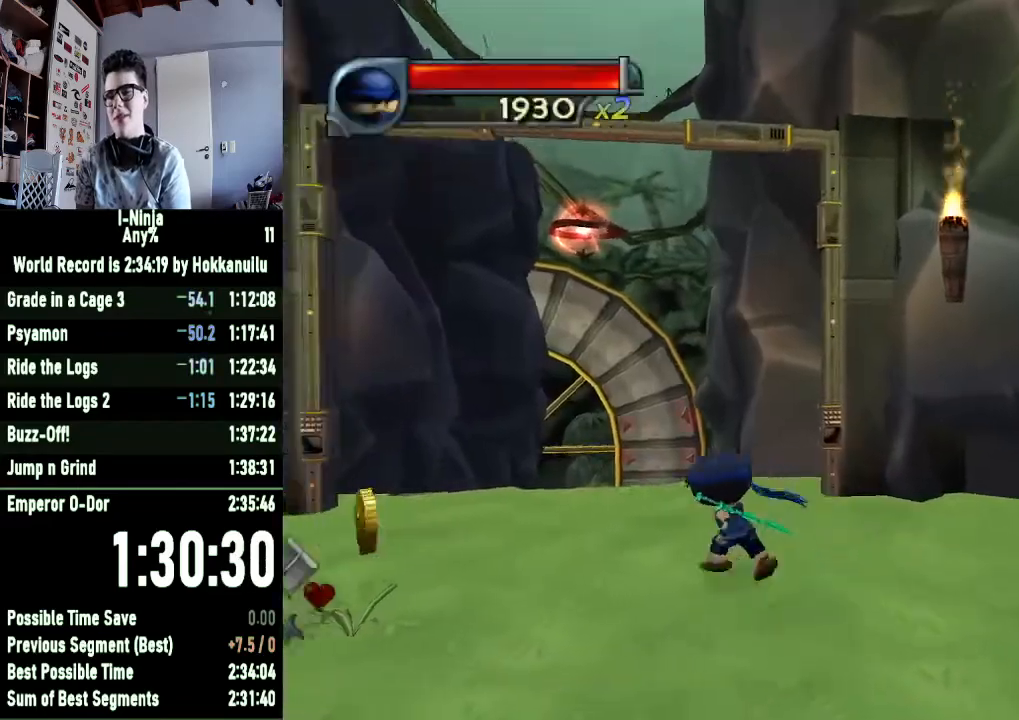
{"buttons": [], "left_stick": "center", "right_stick": "center", "button_events": []}
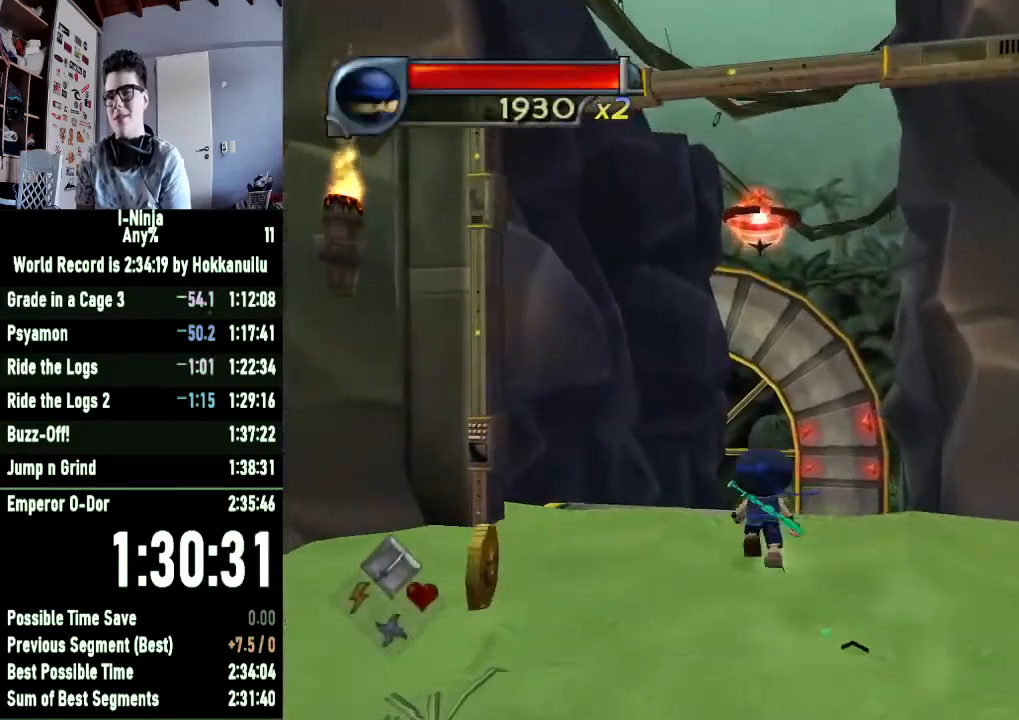
{"buttons": [], "left_stick": "left", "right_stick": "center", "button_events": []}
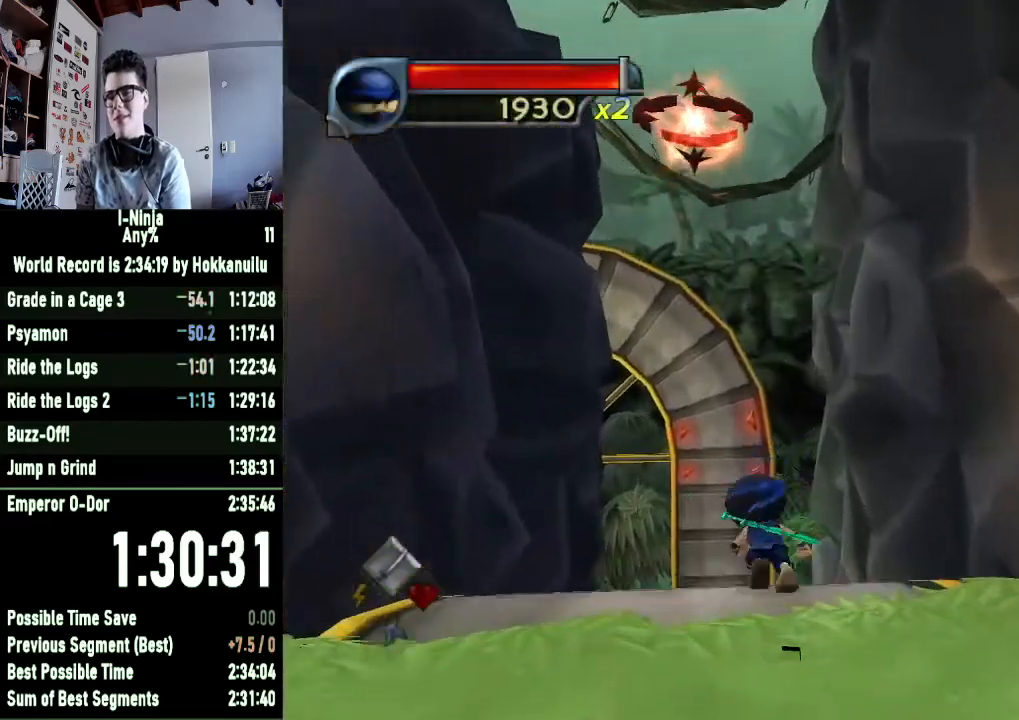
{"buttons": [], "left_stick": "center", "right_stick": "center", "button_events": []}
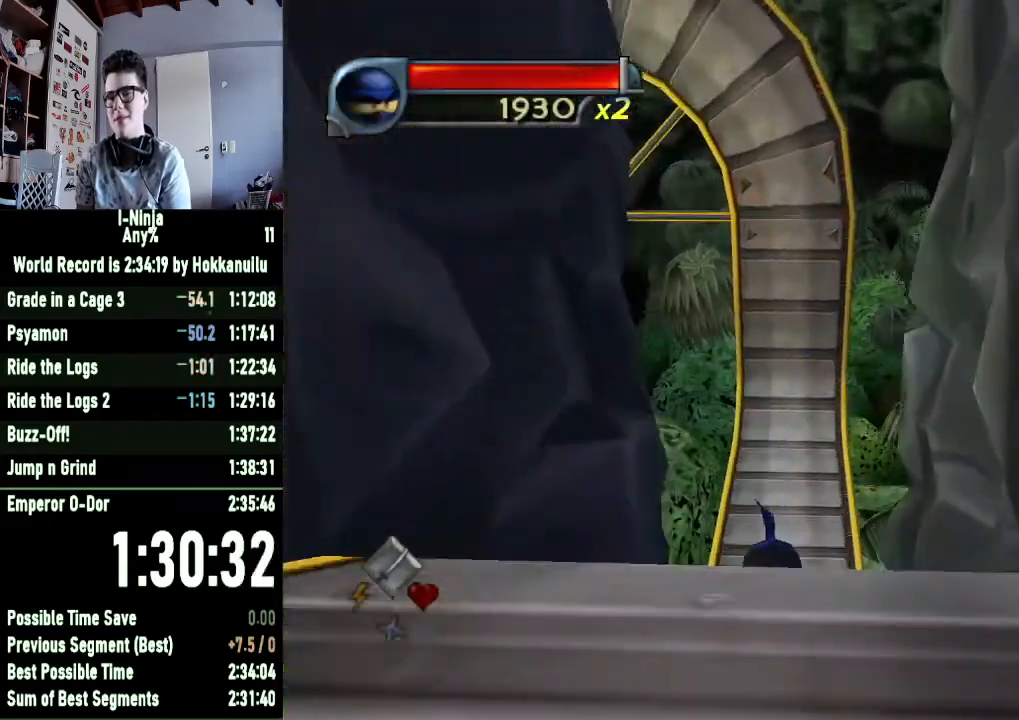
{"buttons": [], "left_stick": "center", "right_stick": "center", "button_events": []}
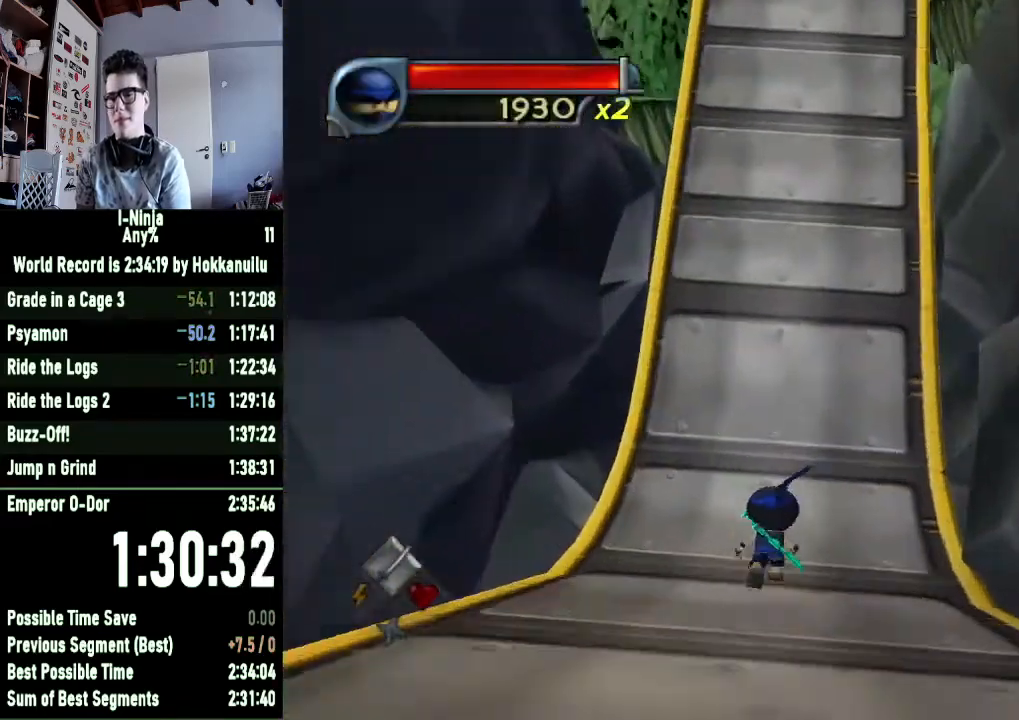
{"buttons": [], "left_stick": "center", "right_stick": "center", "button_events": []}
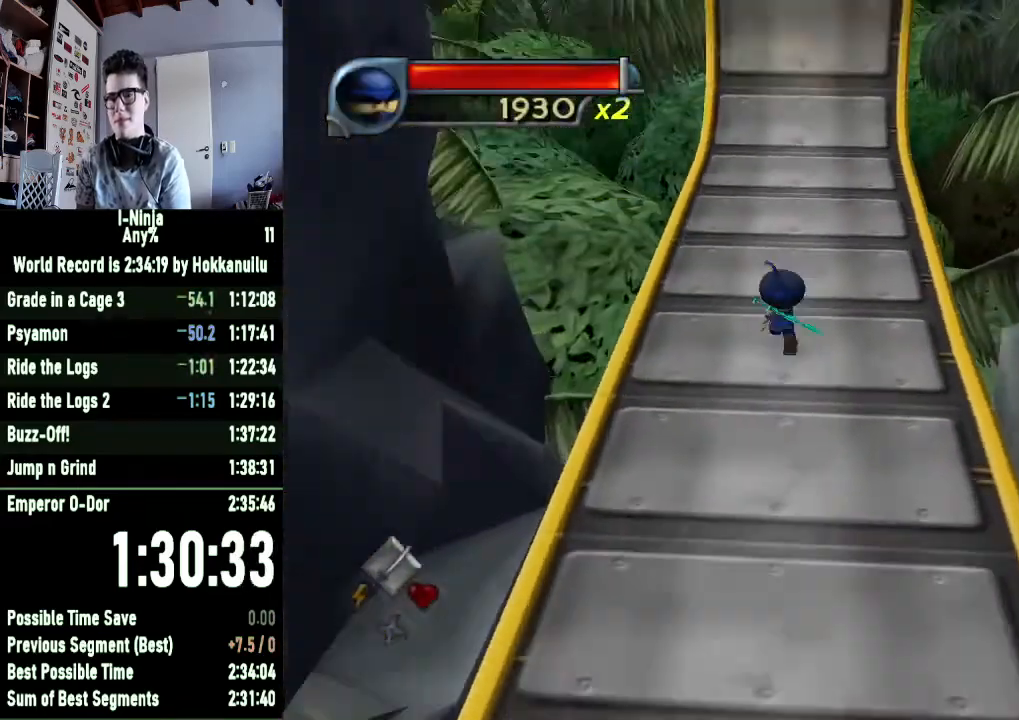
{"buttons": [], "left_stick": "right", "right_stick": "center", "button_events": []}
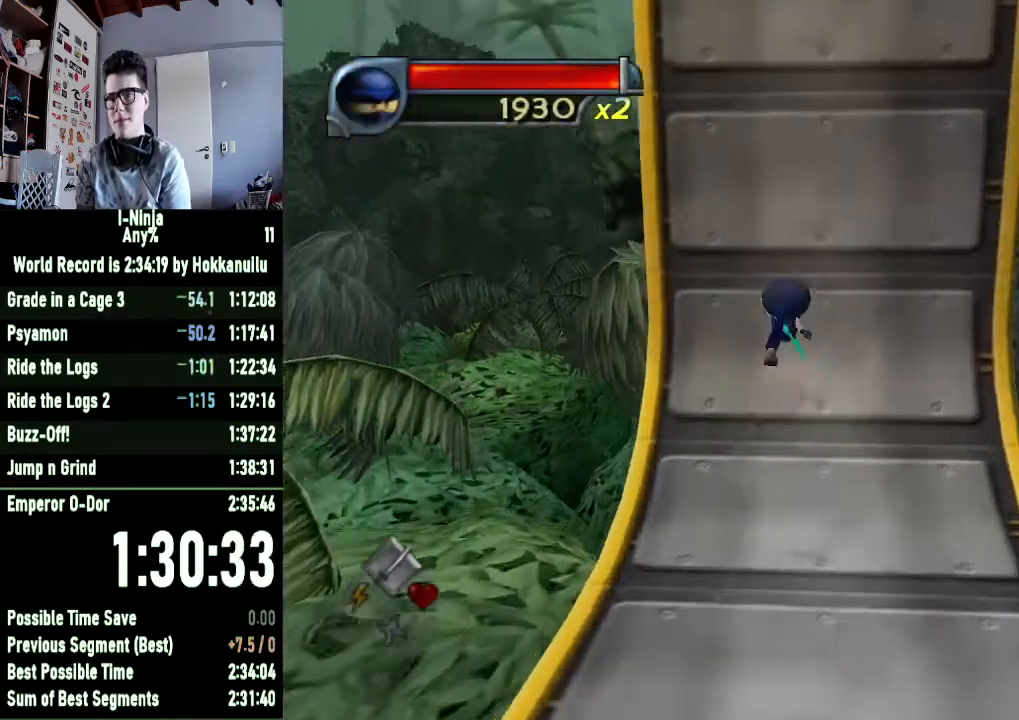
{"buttons": ["R1"], "left_stick": "right", "right_stick": "center", "button_events": [[467, "R1", "down"]]}
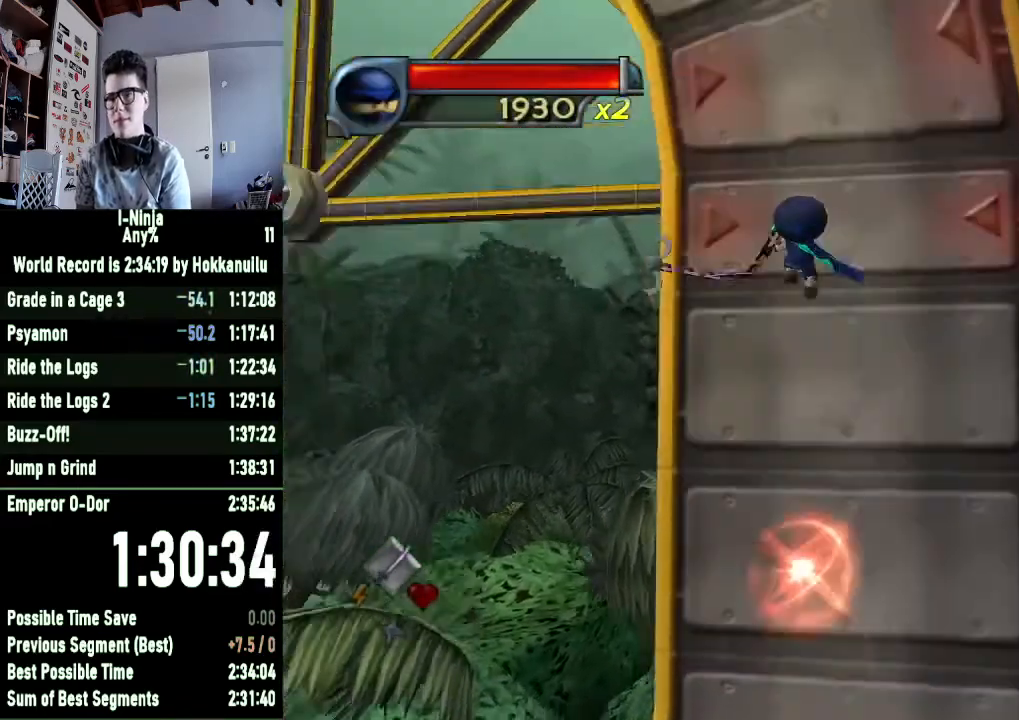
{"buttons": ["R1"], "left_stick": "center", "right_stick": "center", "button_events": []}
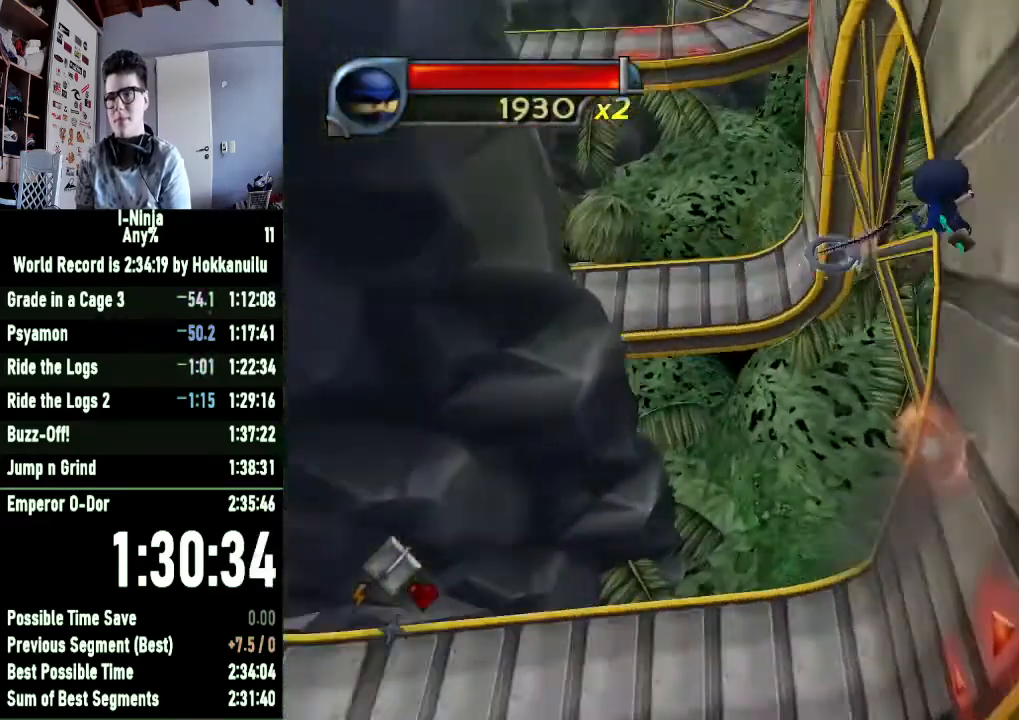
{"buttons": ["R1"], "left_stick": "center", "right_stick": "center", "button_events": []}
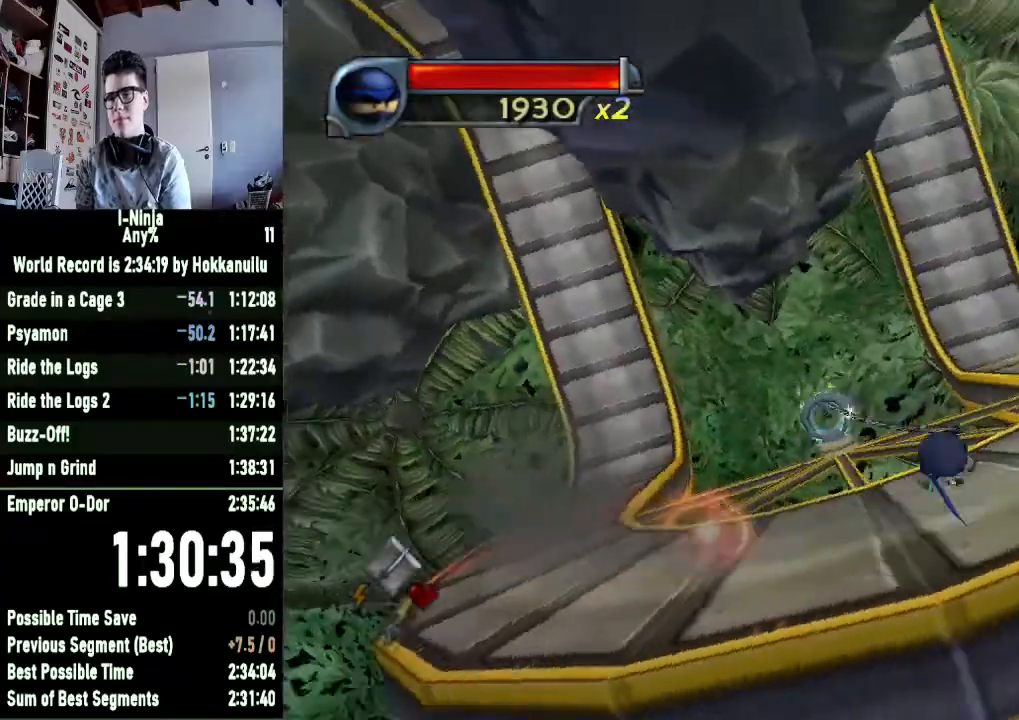
{"buttons": ["R1"], "left_stick": "center", "right_stick": "center", "button_events": []}
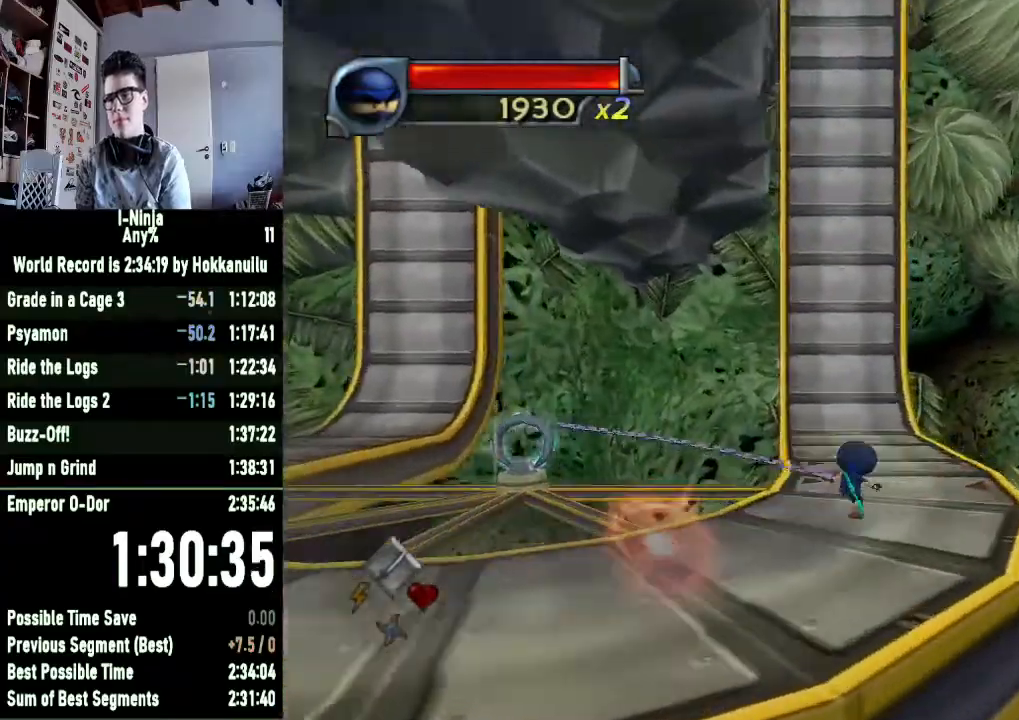
{"buttons": [], "left_stick": "center", "right_stick": "center", "button_events": [[100, "R1", "up"]]}
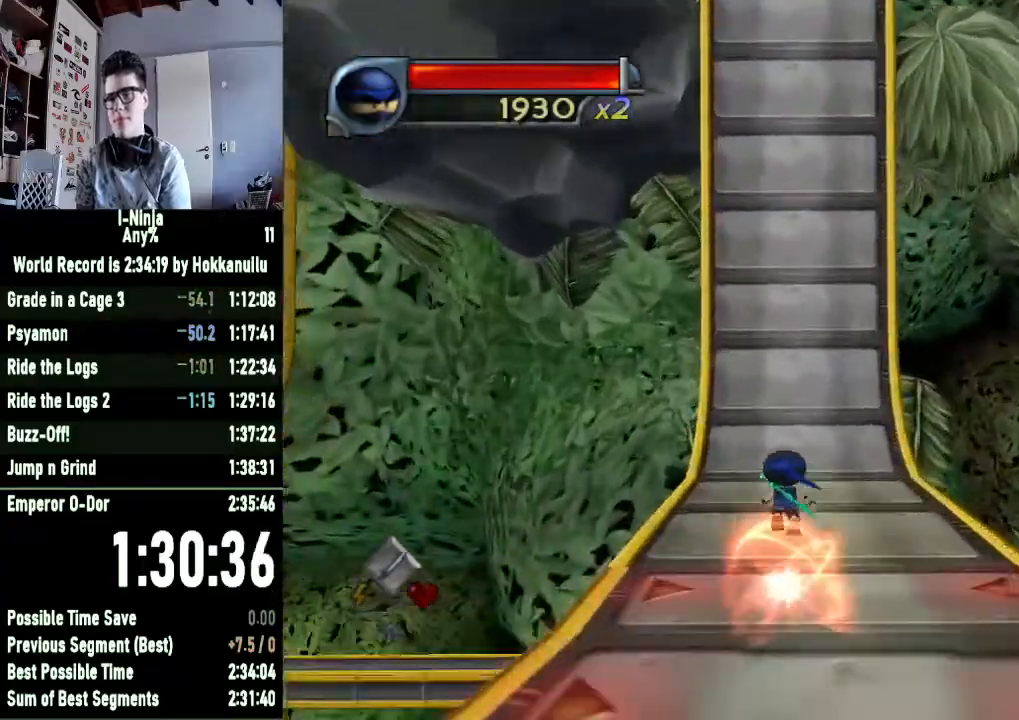
{"buttons": [], "left_stick": "center", "right_stick": "center", "button_events": []}
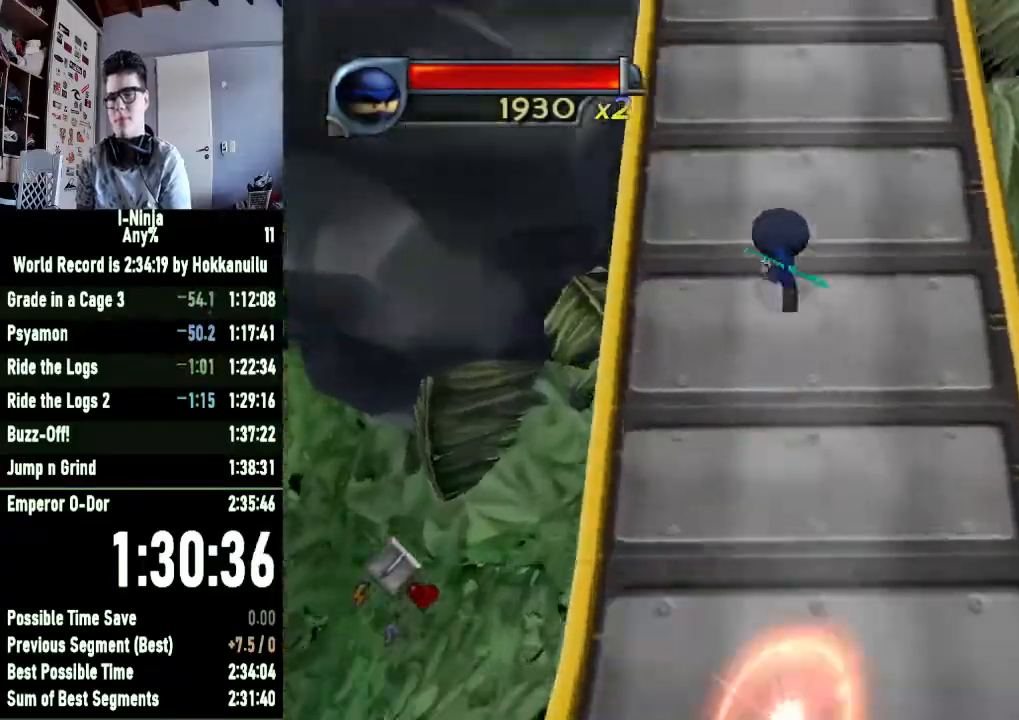
{"buttons": [], "left_stick": "center", "right_stick": "center", "button_events": []}
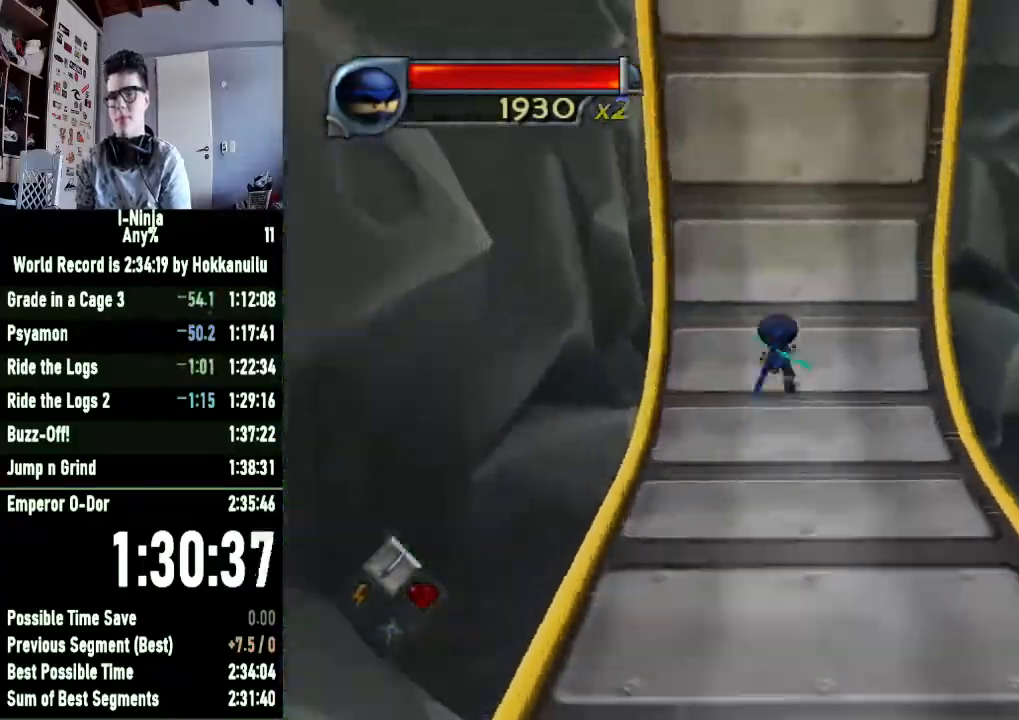
{"buttons": [], "left_stick": "center", "right_stick": "center", "button_events": []}
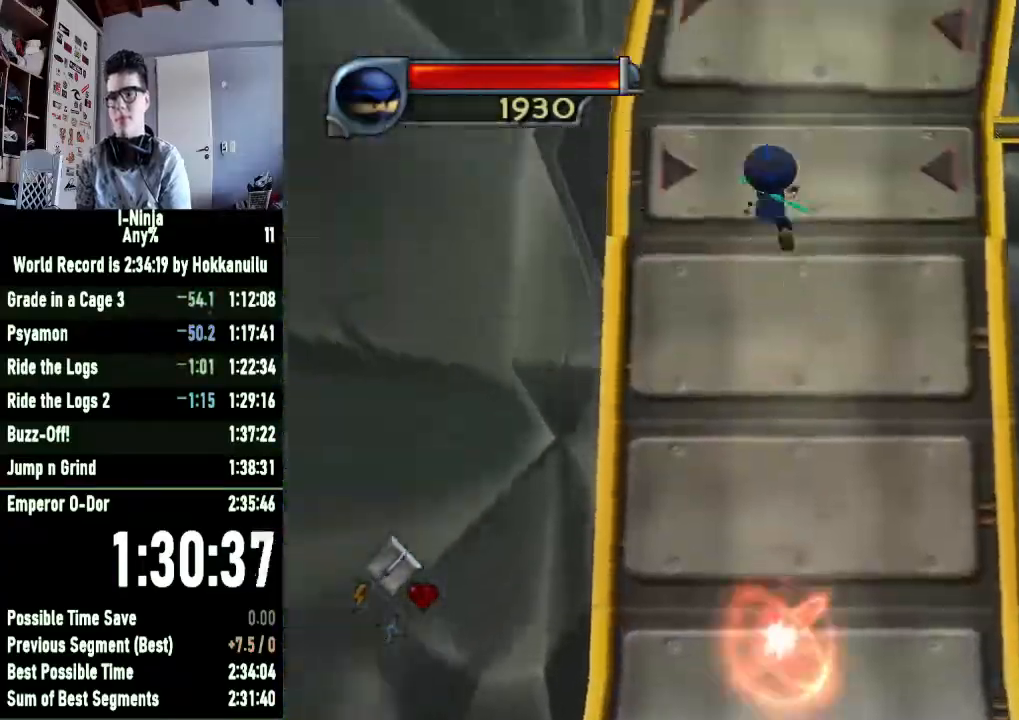
{"buttons": ["R1"], "left_stick": "center", "right_stick": "center", "button_events": [[33, "R1", "down"]]}
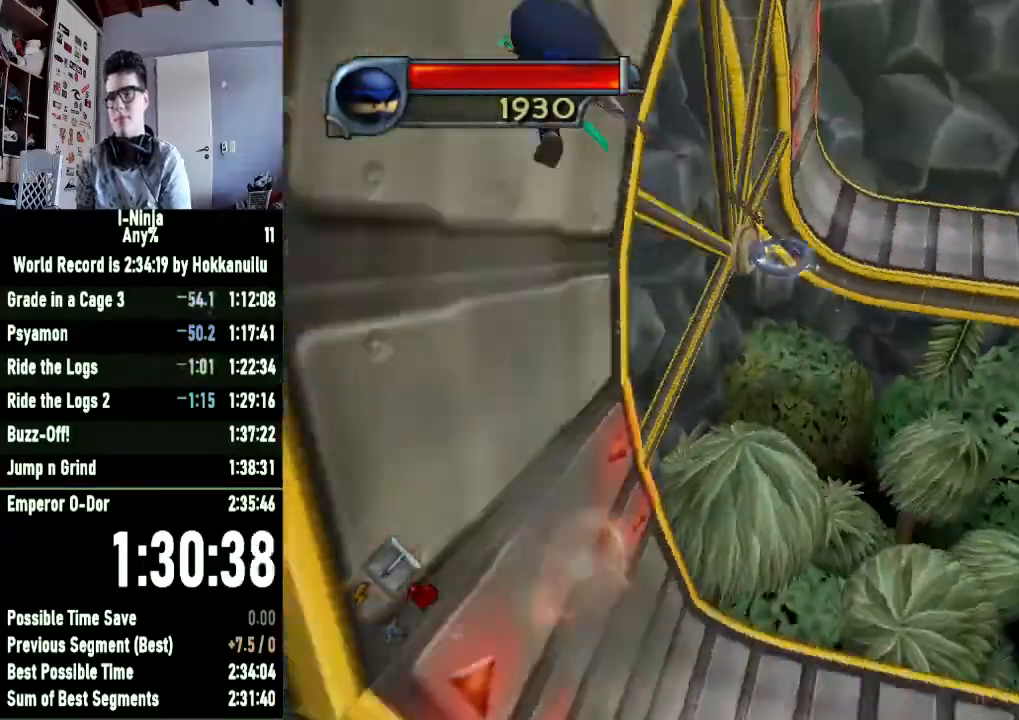
{"buttons": ["R1"], "left_stick": "center", "right_stick": "center", "button_events": []}
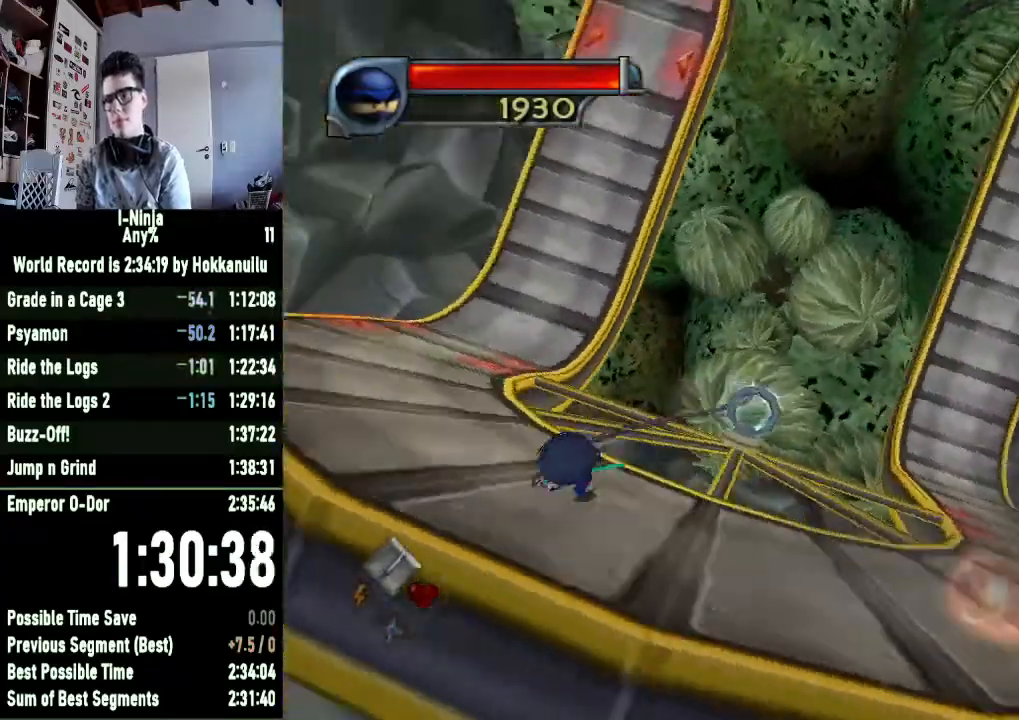
{"buttons": ["R1"], "left_stick": "center", "right_stick": "center", "button_events": []}
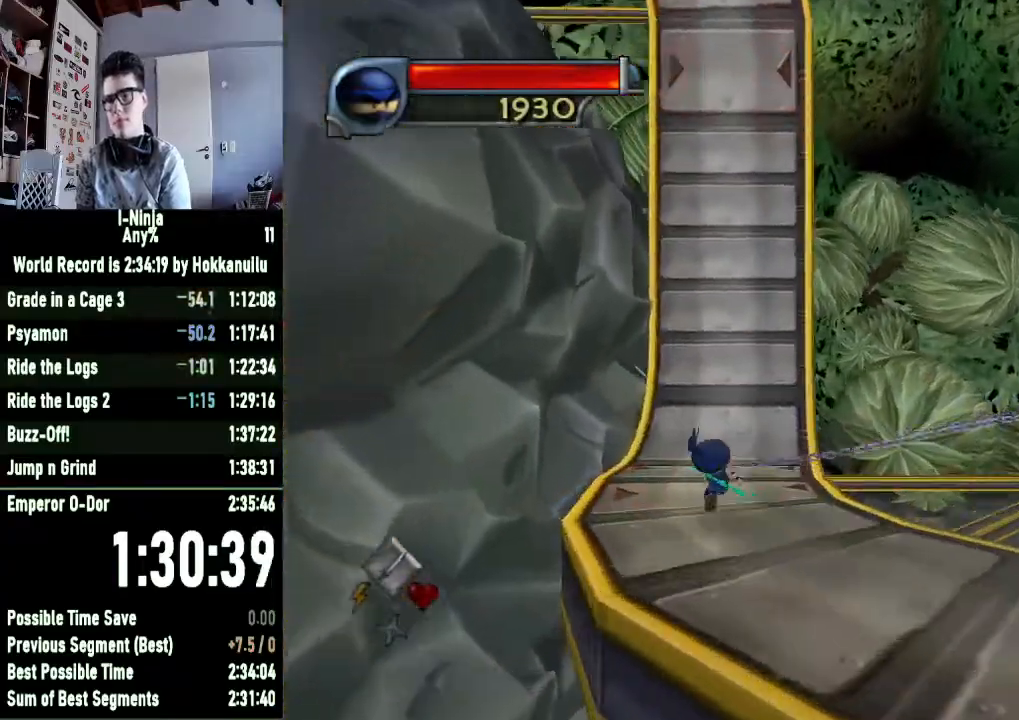
{"buttons": [], "left_stick": "center", "right_stick": "center", "button_events": [[67, "R1", "up"]]}
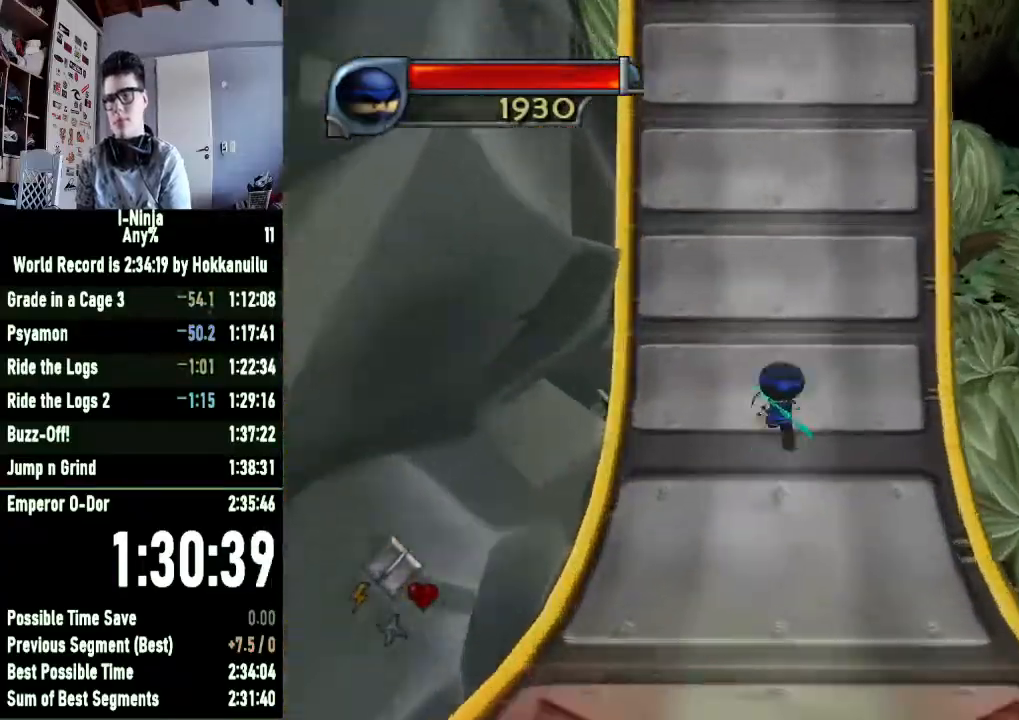
{"buttons": ["R1"], "left_stick": "center", "right_stick": "center", "button_events": [[467, "R1", "down"]]}
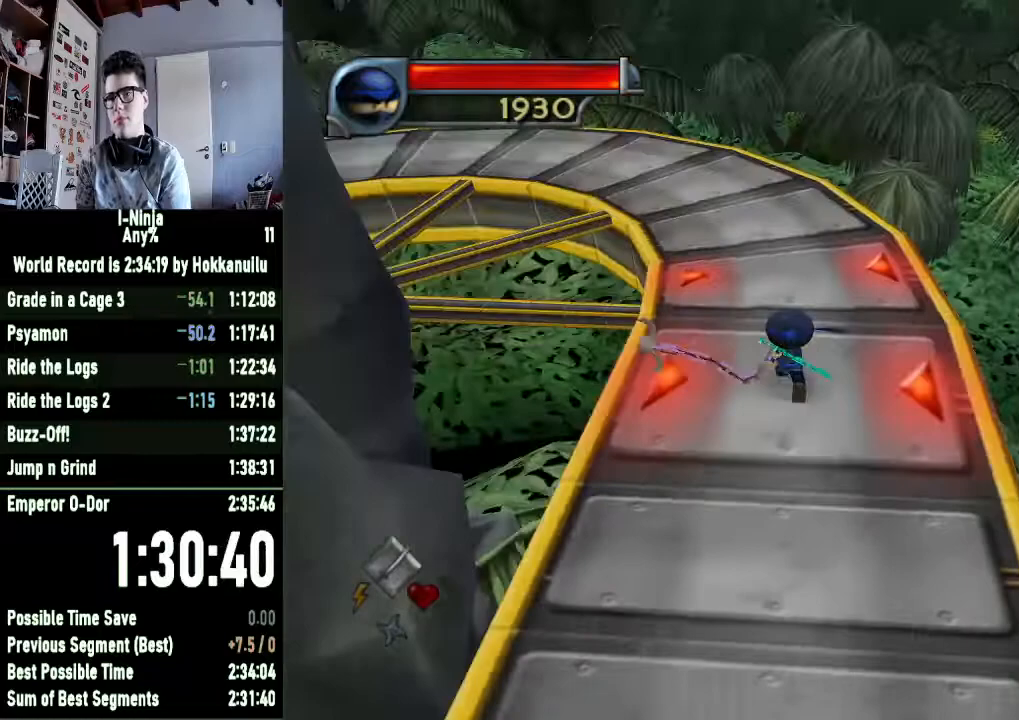
{"buttons": ["R1"], "left_stick": "center", "right_stick": "center", "button_events": []}
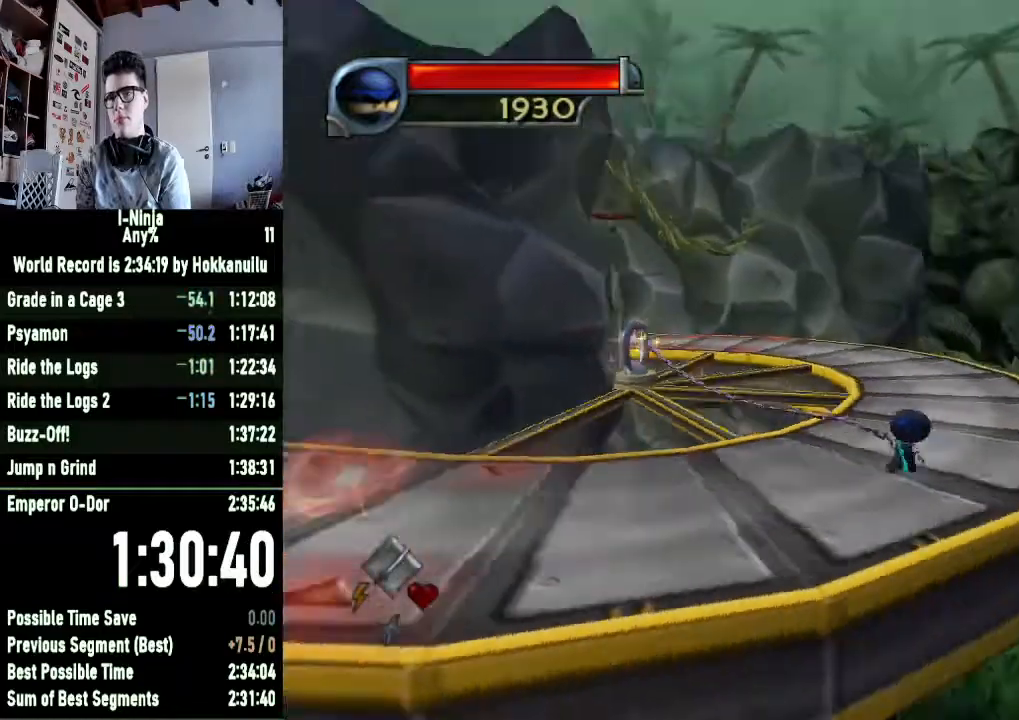
{"buttons": ["R1"], "left_stick": "center", "right_stick": "center", "button_events": []}
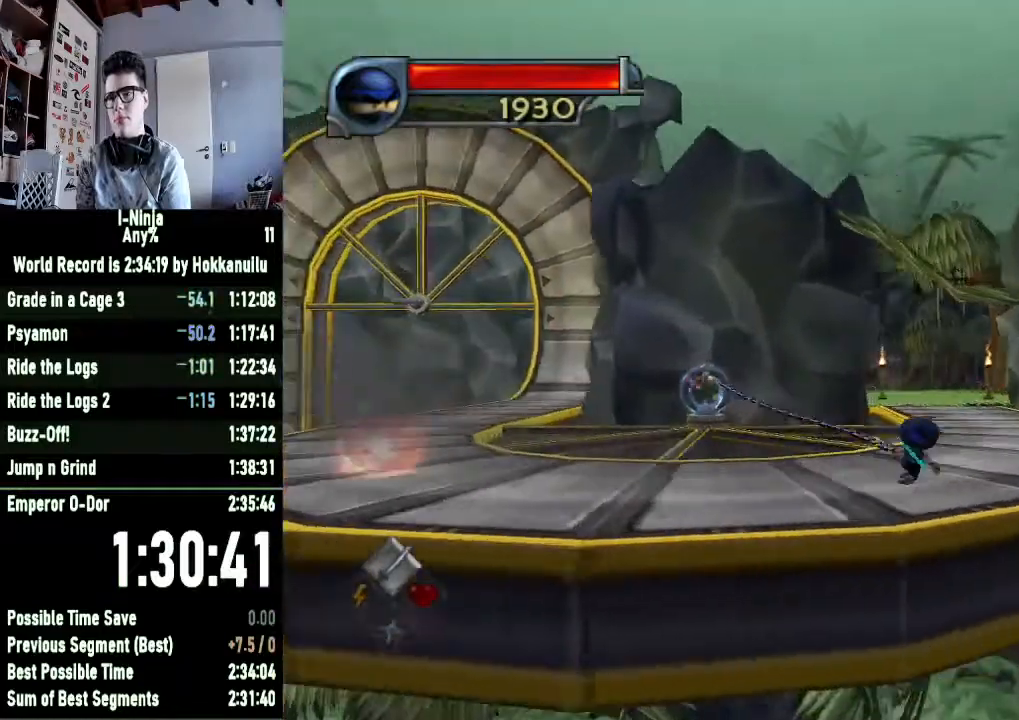
{"buttons": [], "left_stick": "center", "right_stick": "center", "button_events": [[433, "R1", "up"]]}
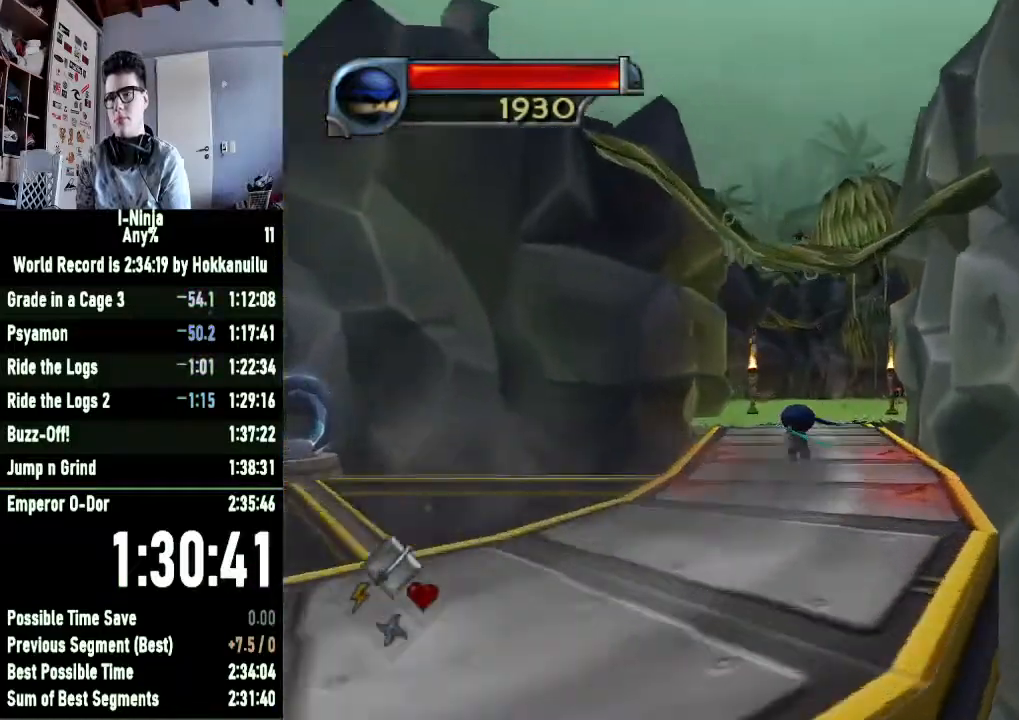
{"buttons": [], "left_stick": "right", "right_stick": "center", "button_events": []}
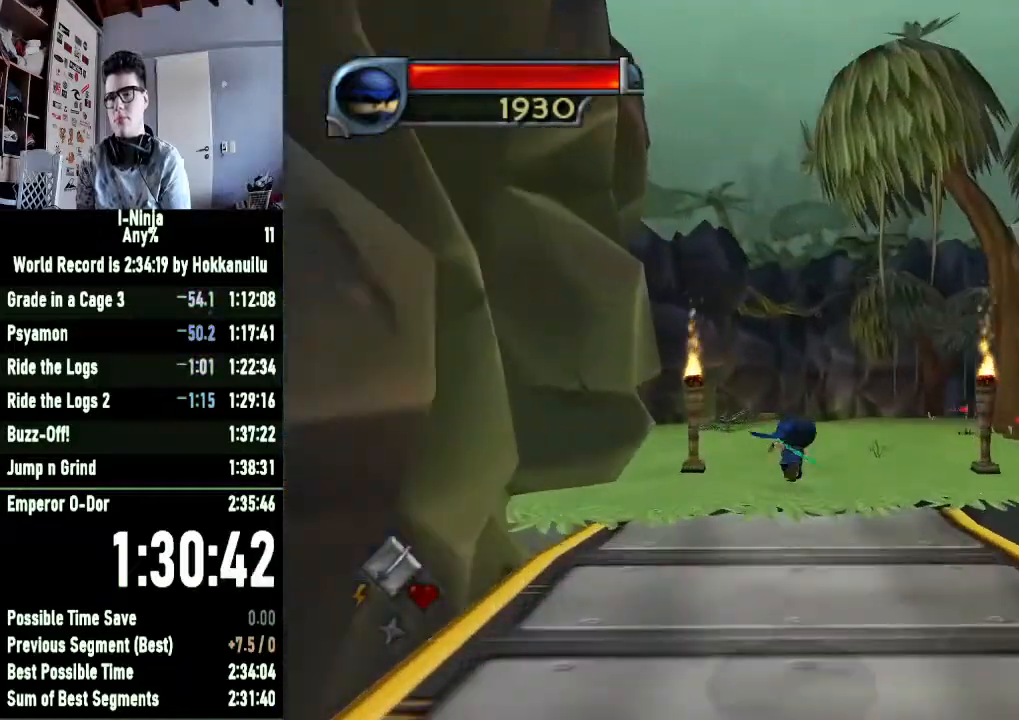
{"buttons": [], "left_stick": "down", "right_stick": "center", "button_events": [[300, "A", "down"], [433, "A", "up"]]}
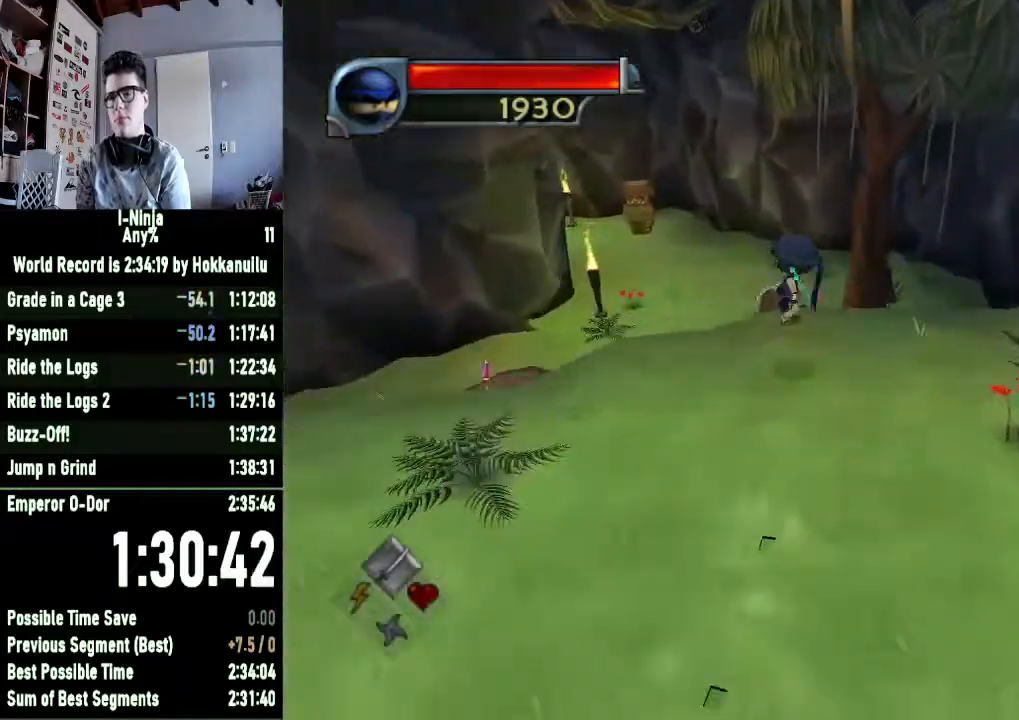
{"buttons": [], "left_stick": "down-left", "right_stick": "center", "button_events": []}
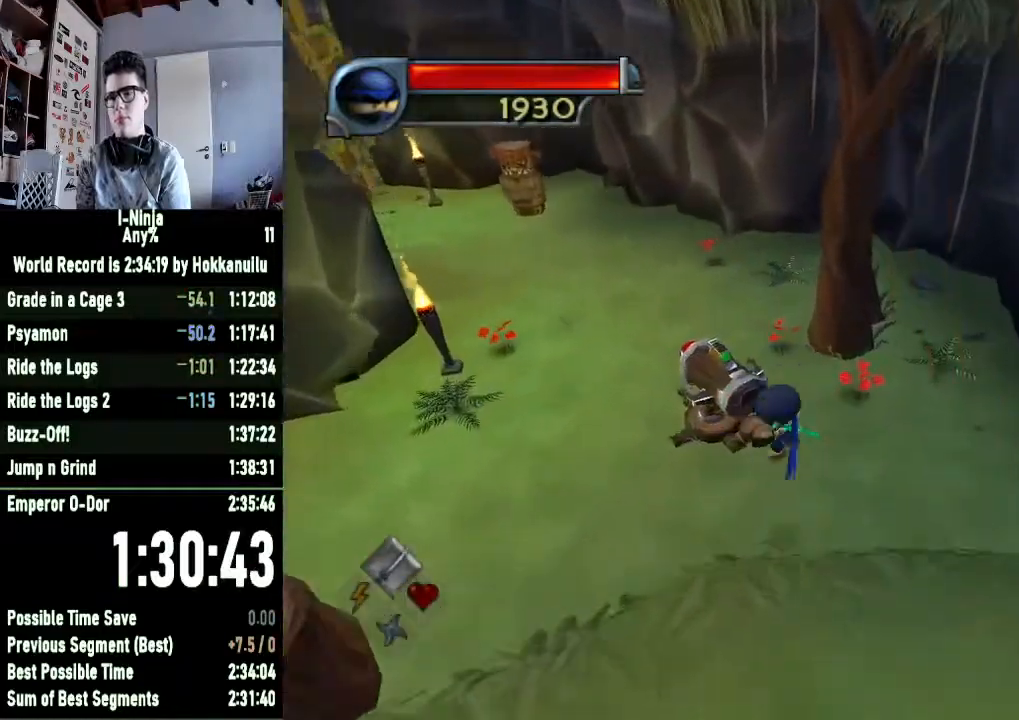
{"buttons": ["B"], "left_stick": "down-left", "right_stick": "center", "button_events": [[67, "B", "down"], [200, "B", "up"], [433, "B", "down"]]}